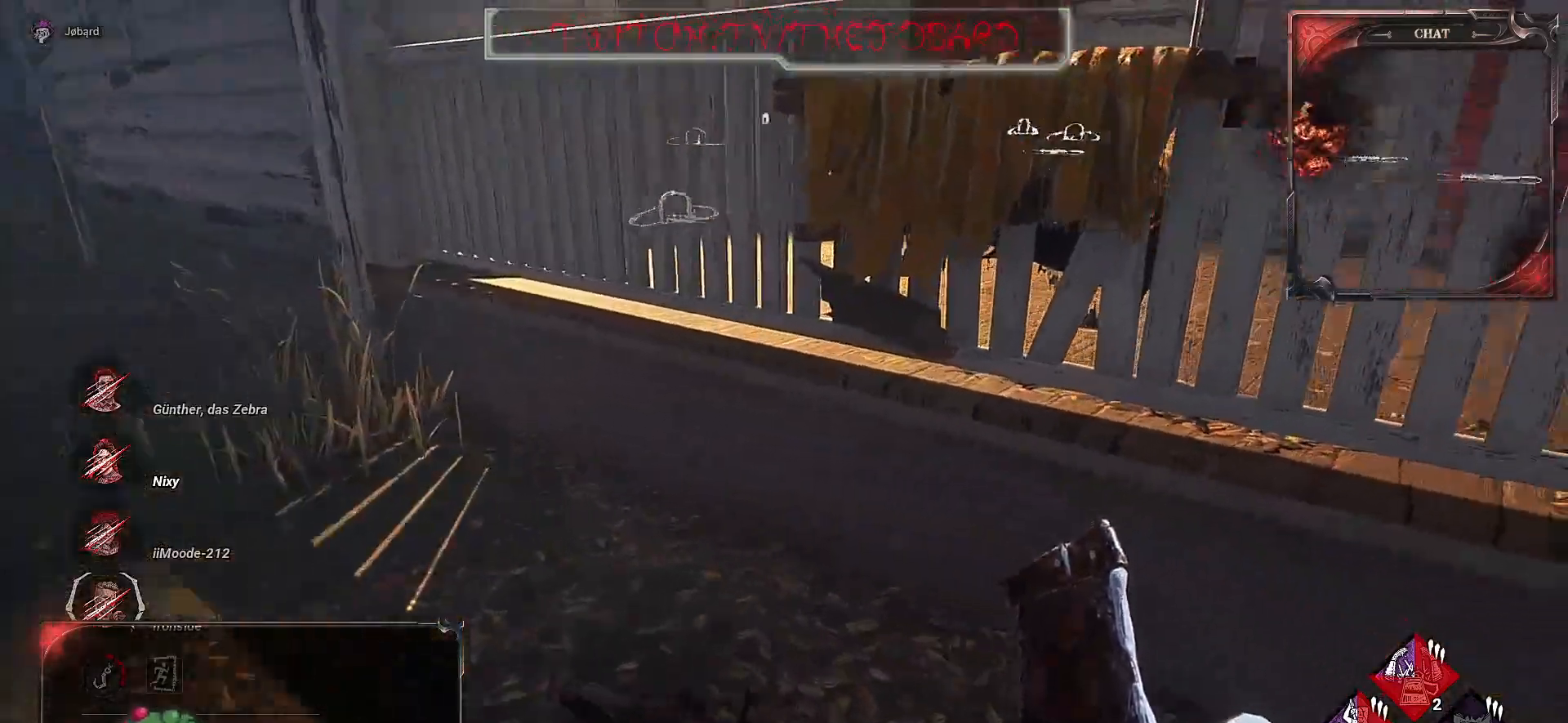
Gameplay with keyboard and mouse; each line is a JSON object with the keys and mouse buttons held at the frame after it. "events" lists presses ("down") and releases ("up") of "a", "ctrl", "d", "e", "f", "q", "r", "s", "shift", "space", "tab", "z", "mouse_left", "mouse_wheel", "mouse_right", "mouse_mb4" and "mouse_mb5" between this image and that frame as [ms after this image, input, new state], when the widget could be followed in between. "mouse_left", "mouse_wheel", "mouse_right", "mouse_mb4", "mouse_mb5" = the "left", "wheel", "right", "mb4", "mb5" buttons of the "mouse" list. No other keys are recorded. "wheel" means that the mouse wheel is clicked or scrolled. Mouse movement is not recorded.
{"keys": [], "mouse": [], "events": [[150, "space", "down"], [250, "space", "up"], [284, "z", "up"], [350, "q", "up"], [350, "space", "down"], [450, "space", "up"]]}
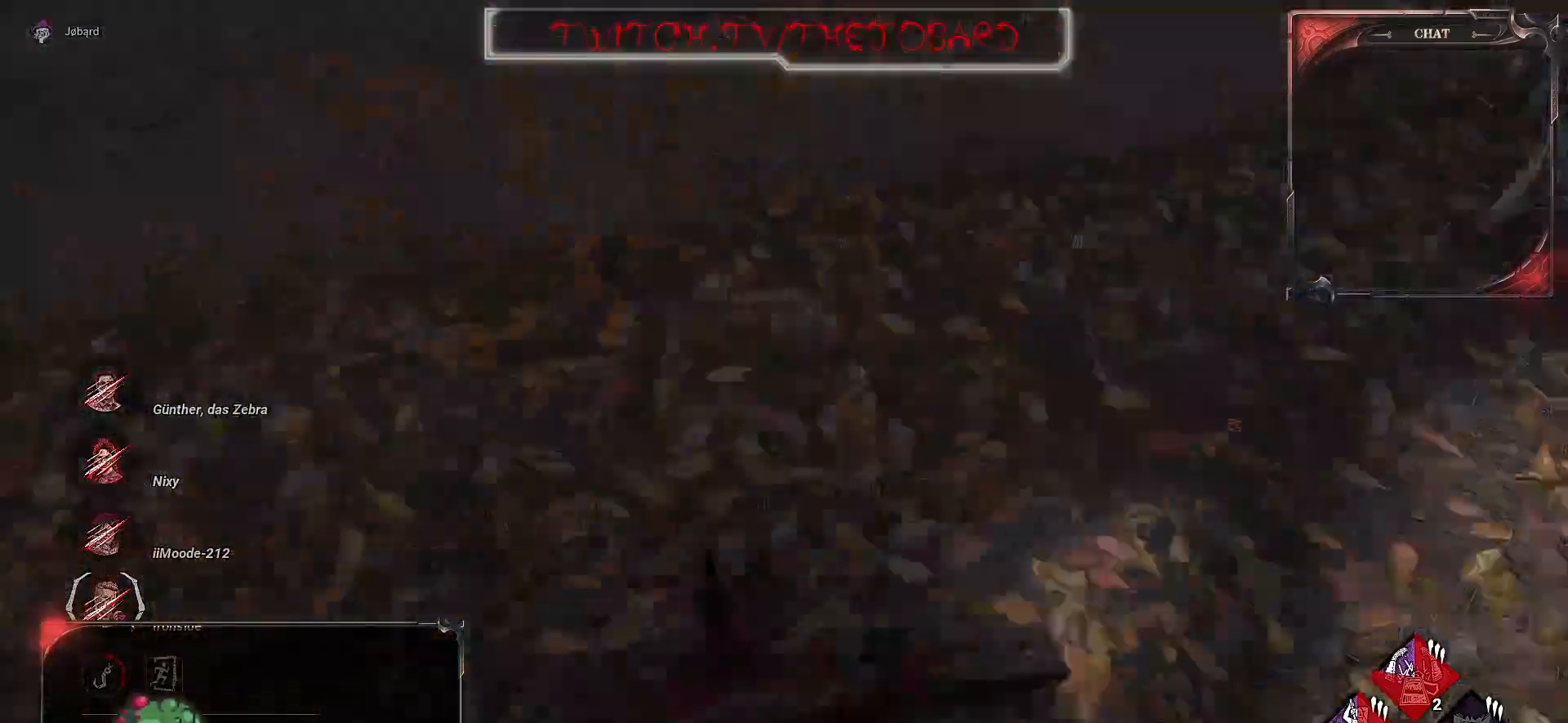
{"keys": [], "mouse": [], "events": [[50, "space", "down"], [117, "space", "up"]]}
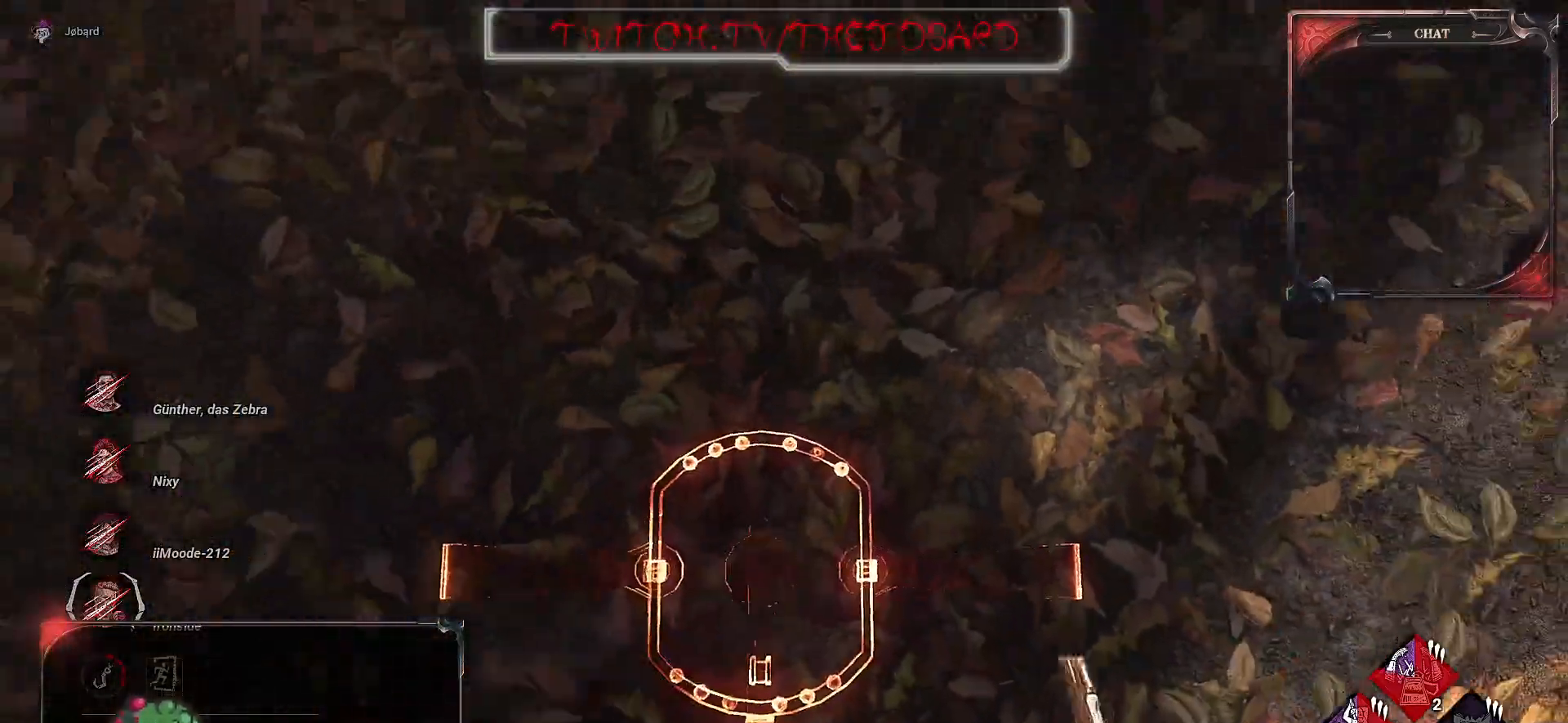
{"keys": ["d"], "mouse": [], "events": [[367, "d", "down"]]}
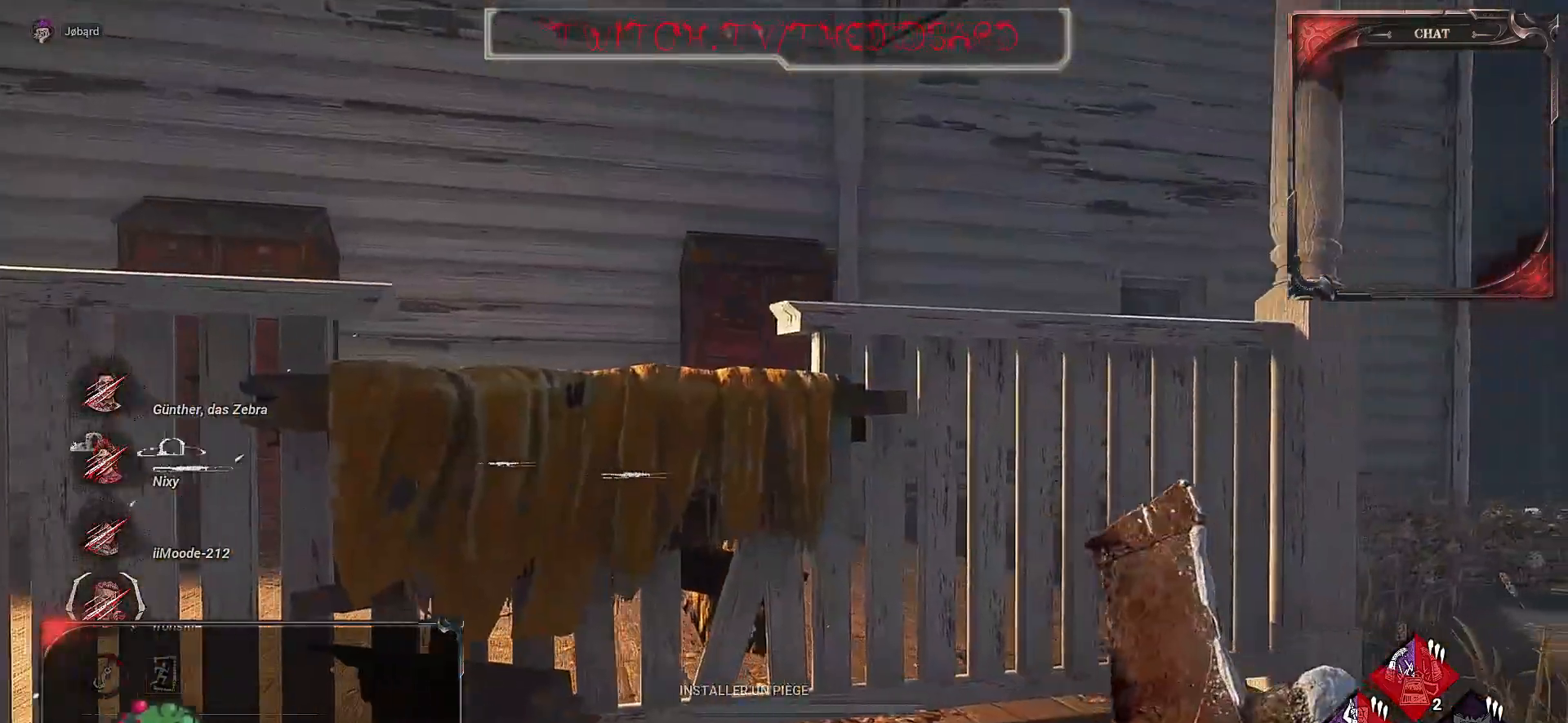
{"keys": [], "mouse": ["right"], "events": [[34, "d", "up"], [100, "mouse_right", "down"]]}
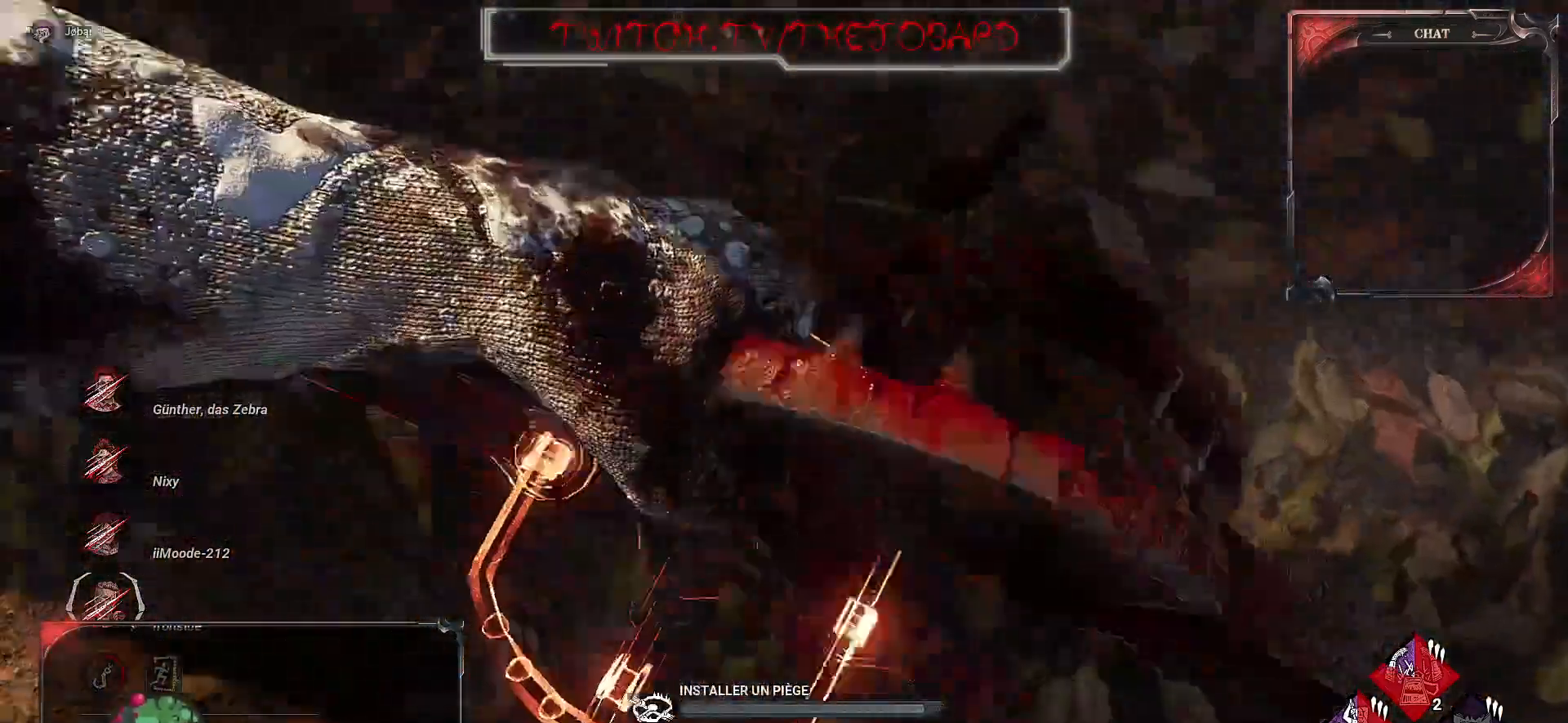
{"keys": [], "mouse": ["right"], "events": []}
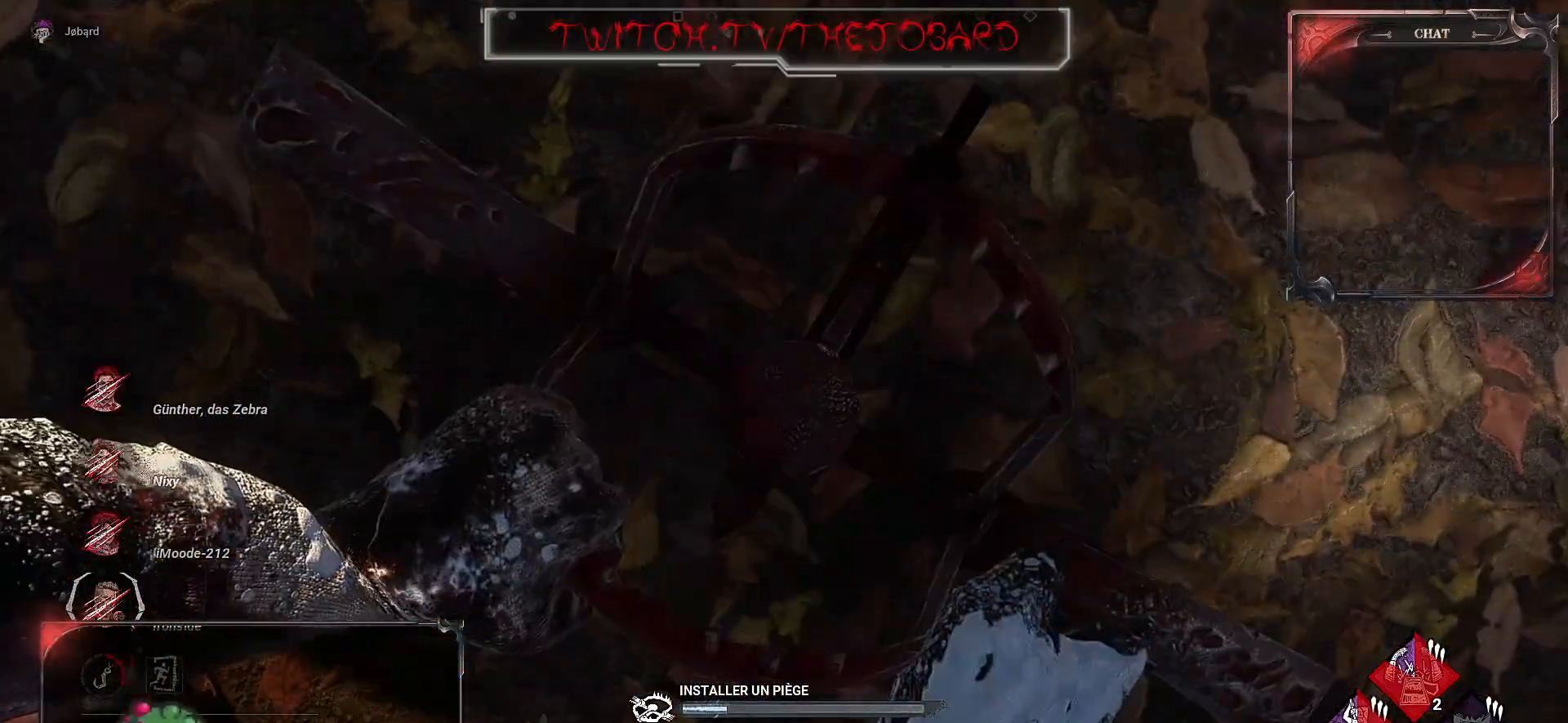
{"keys": [], "mouse": ["right"], "events": []}
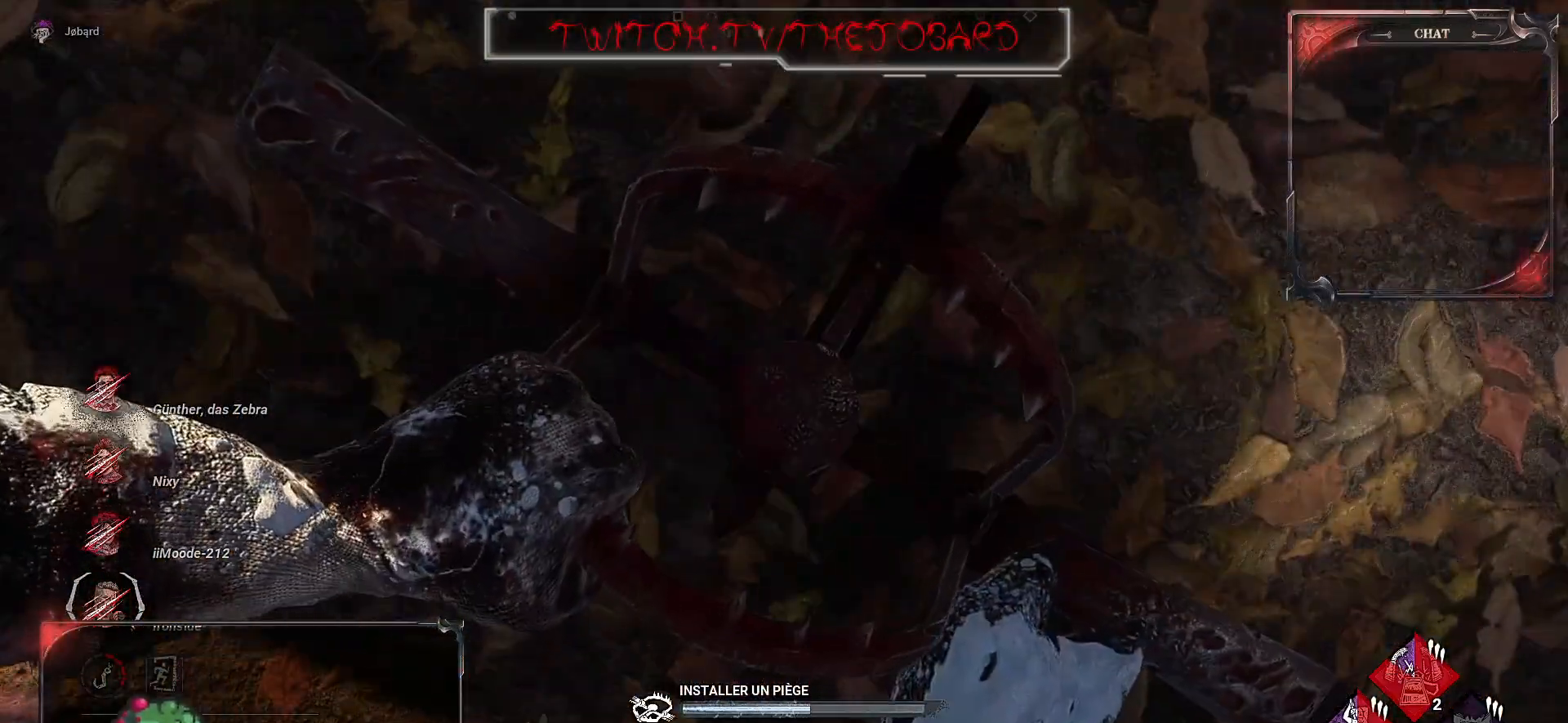
{"keys": [], "mouse": ["right"], "events": []}
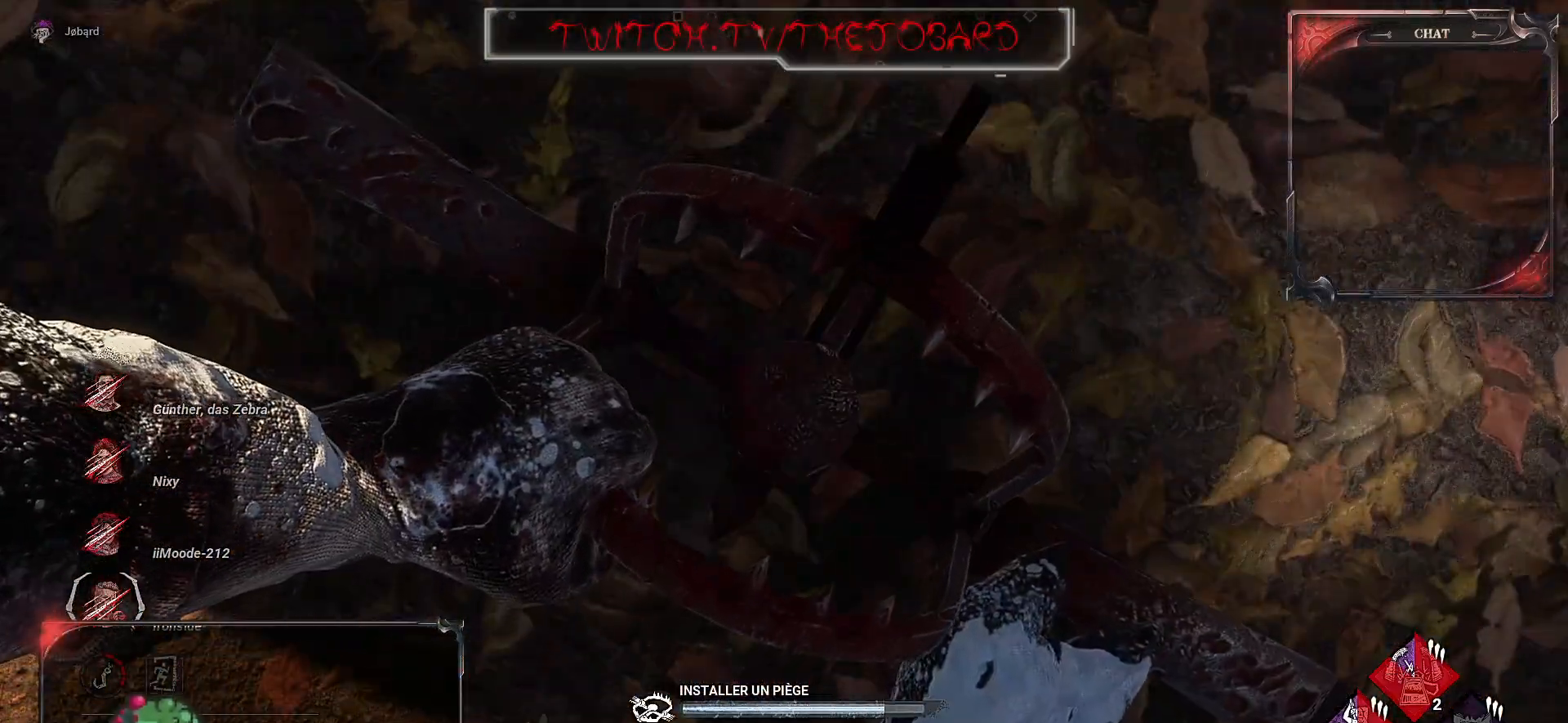
{"keys": ["d"], "mouse": ["right"], "events": [[300, "d", "down"]]}
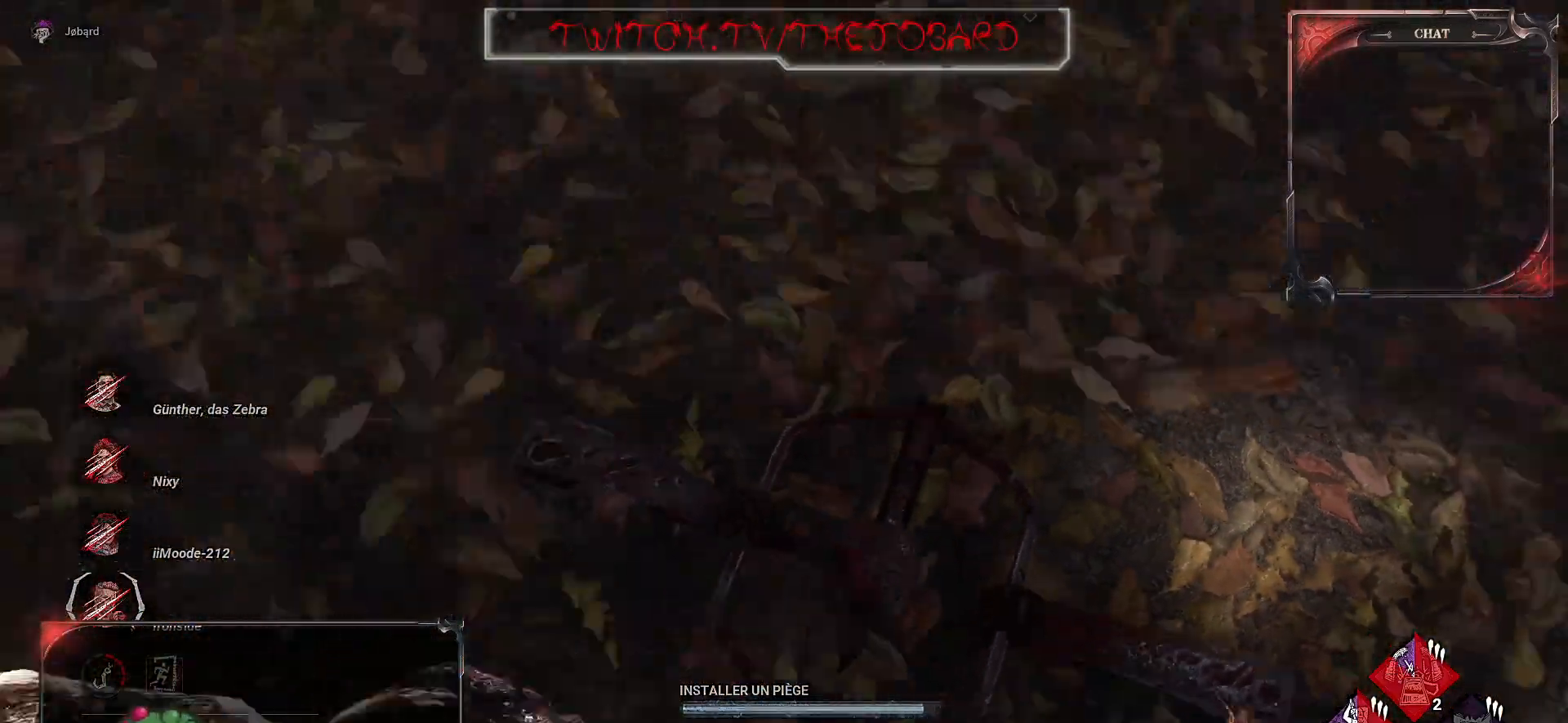
{"keys": ["z"], "mouse": [], "events": [[67, "mouse_right", "up"], [184, "z", "down"], [467, "d", "up"]]}
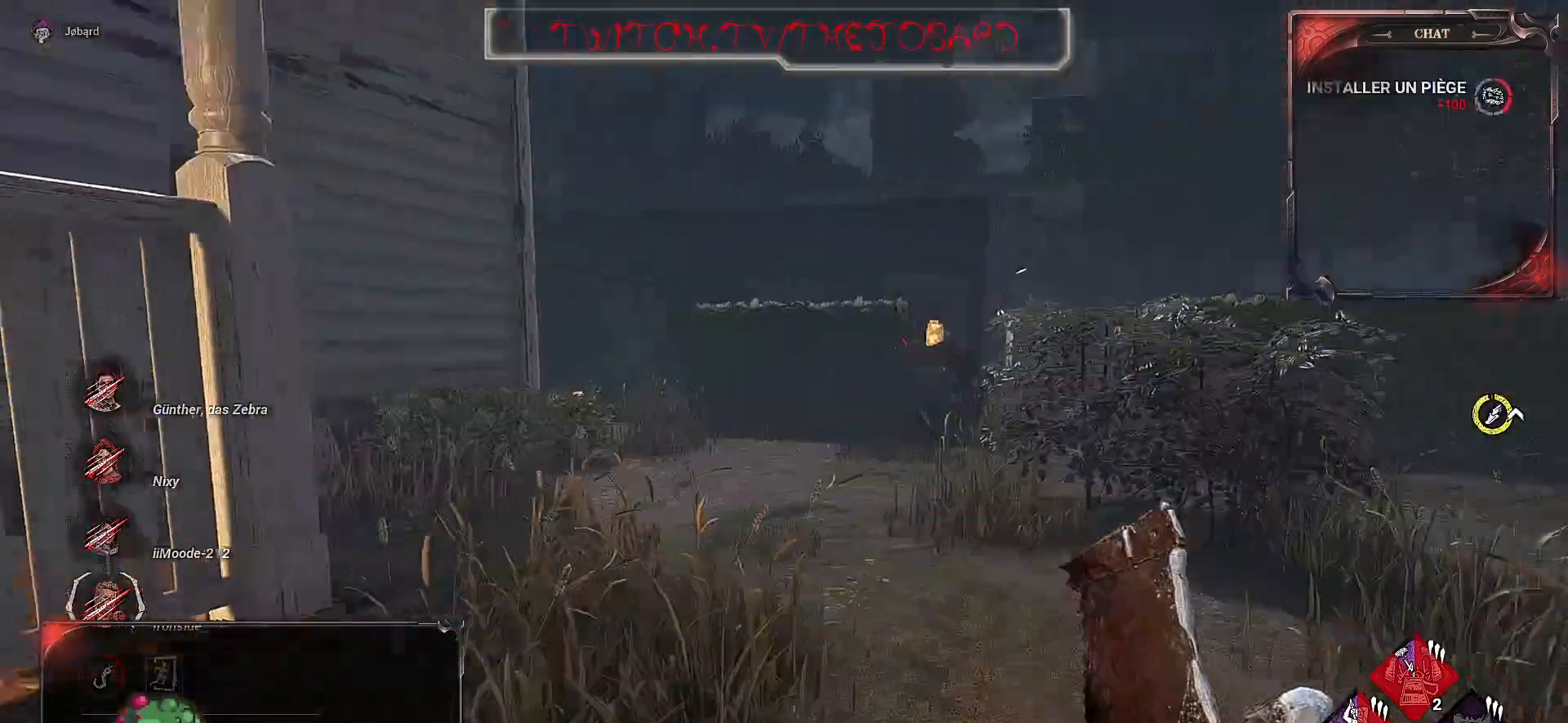
{"keys": ["z"], "mouse": [], "events": []}
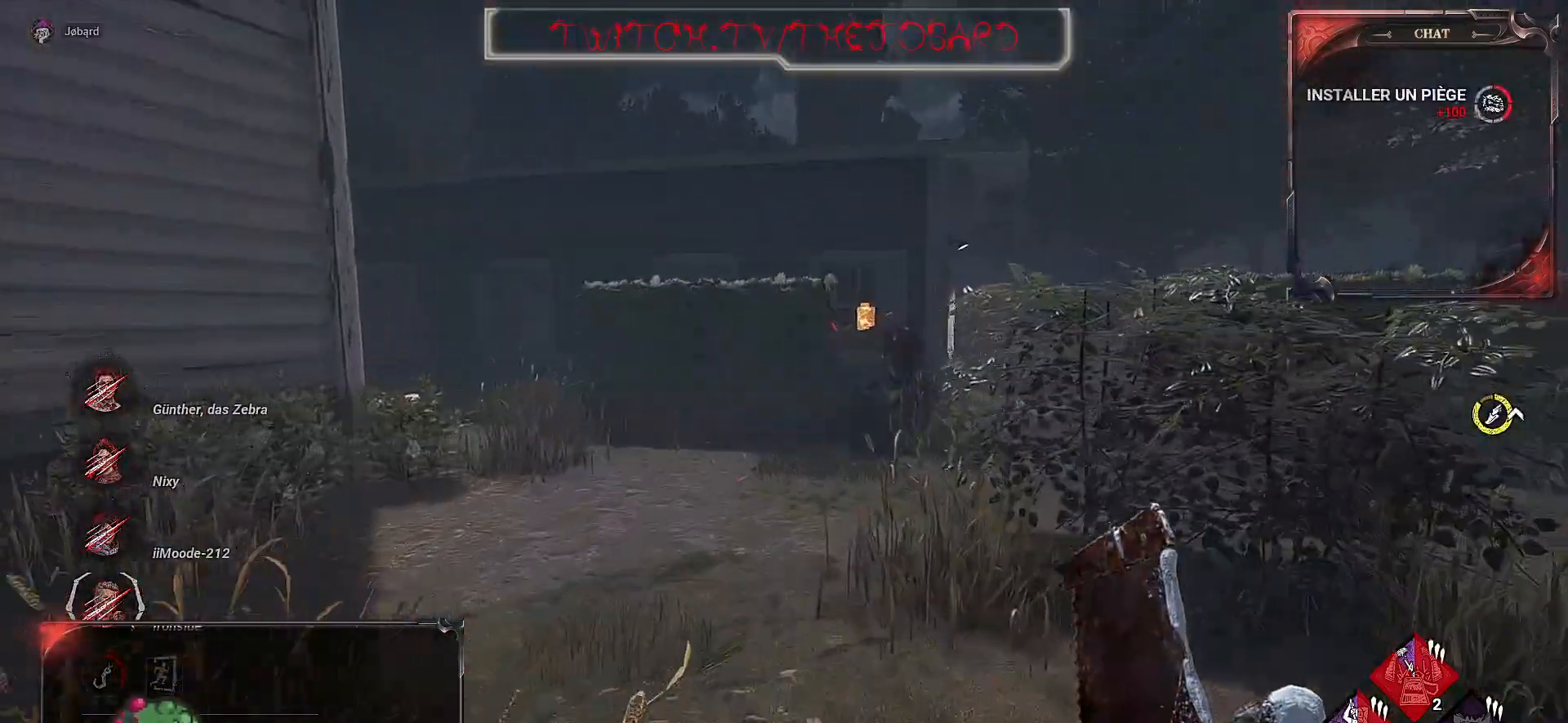
{"keys": ["z"], "mouse": [], "events": []}
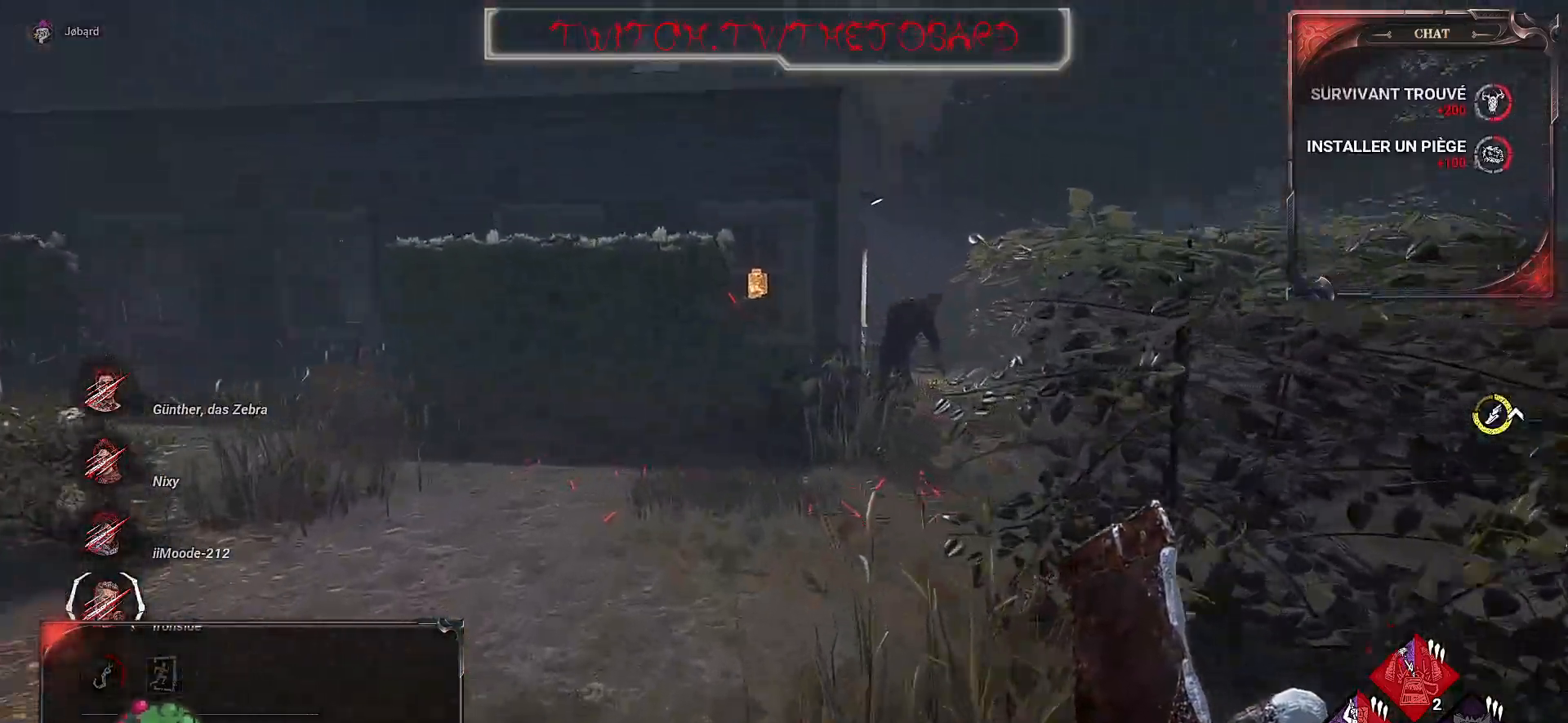
{"keys": ["z"], "mouse": [], "events": []}
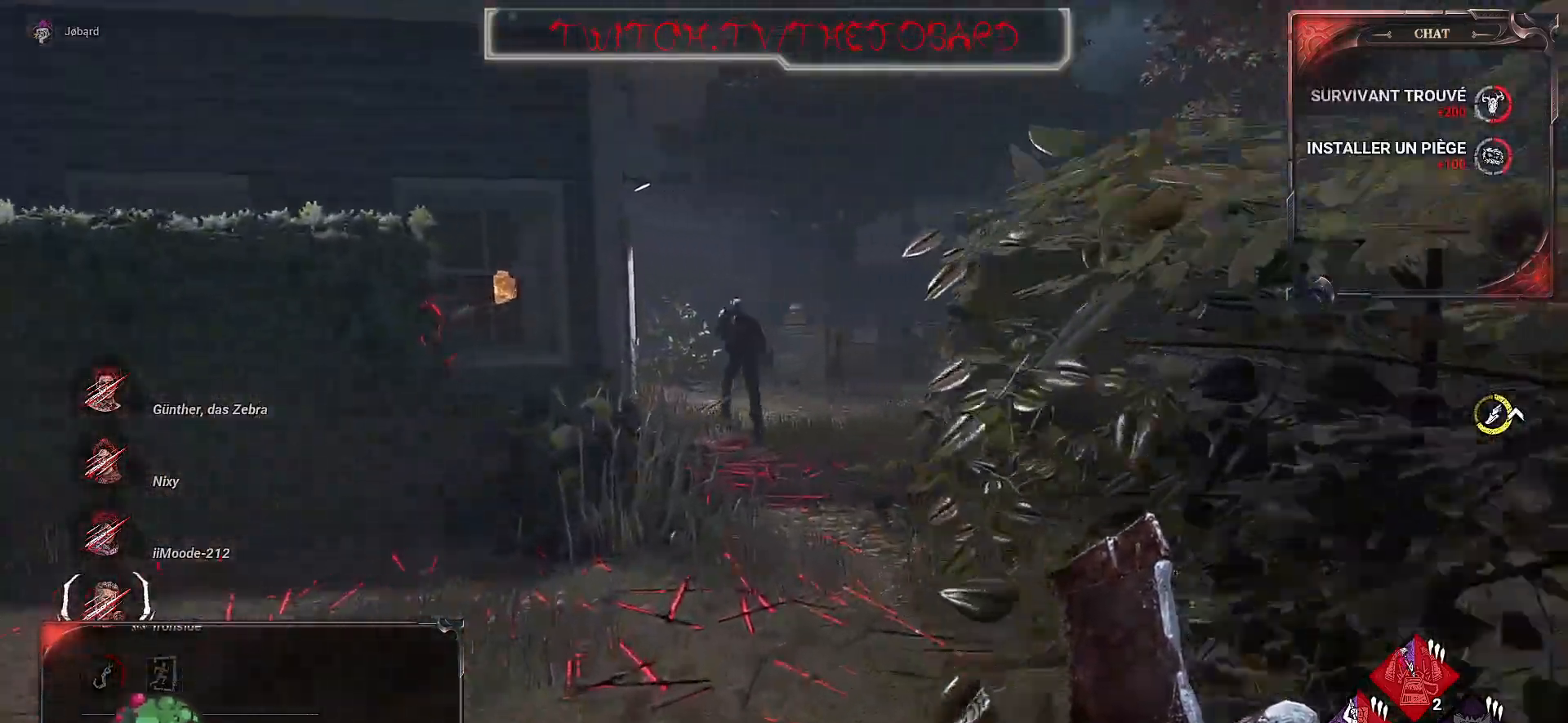
{"keys": ["z"], "mouse": [], "events": []}
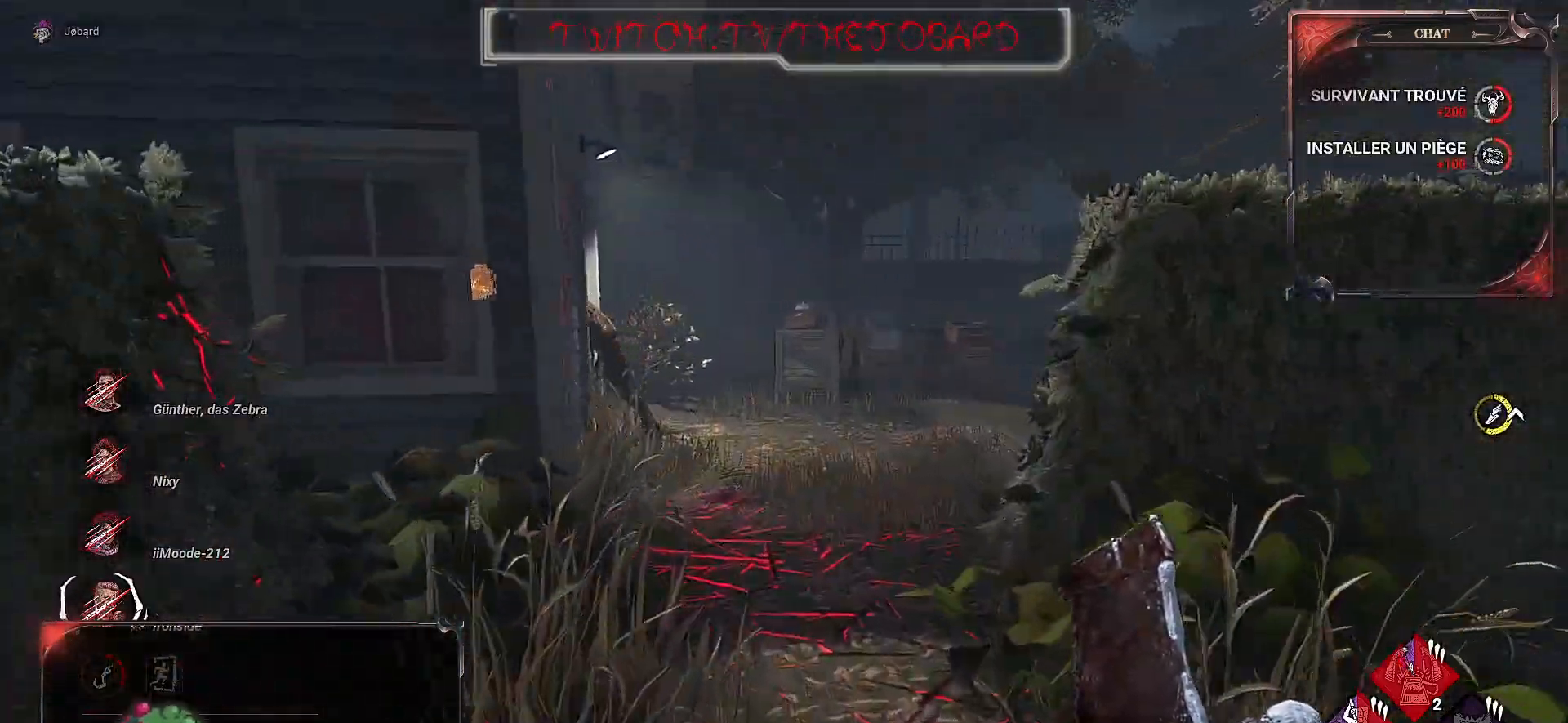
{"keys": ["z"], "mouse": [], "events": []}
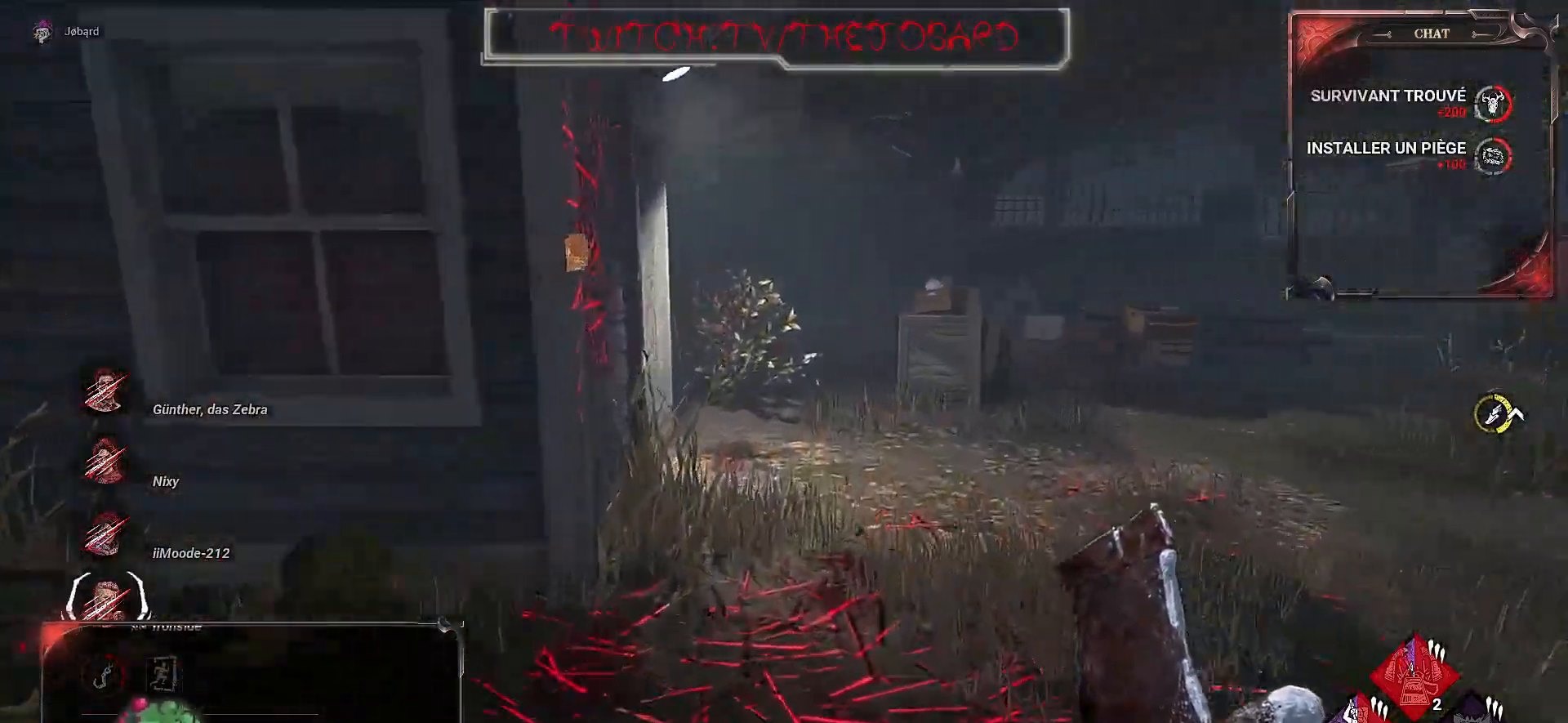
{"keys": ["d", "z"], "mouse": [], "events": [[367, "d", "down"]]}
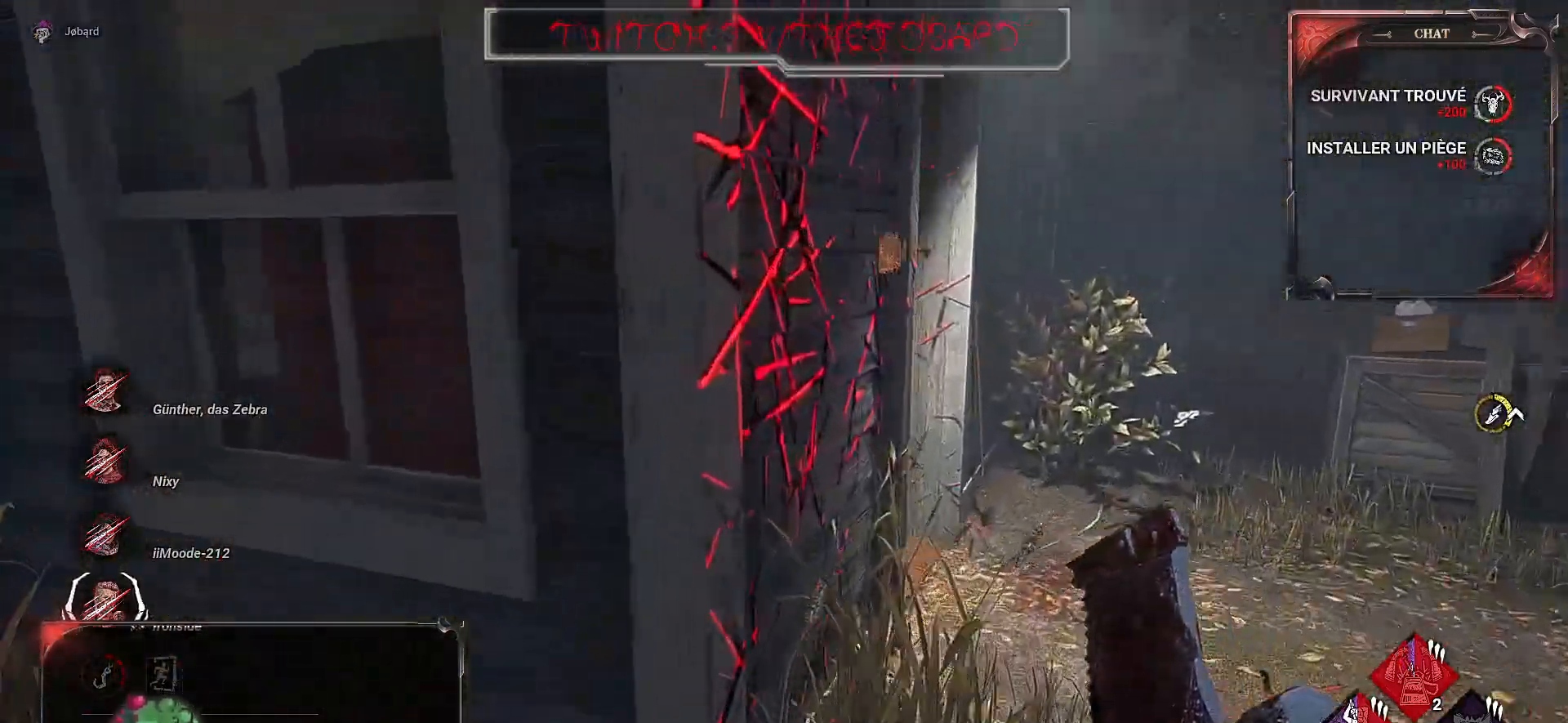
{"keys": ["d", "z"], "mouse": [], "events": []}
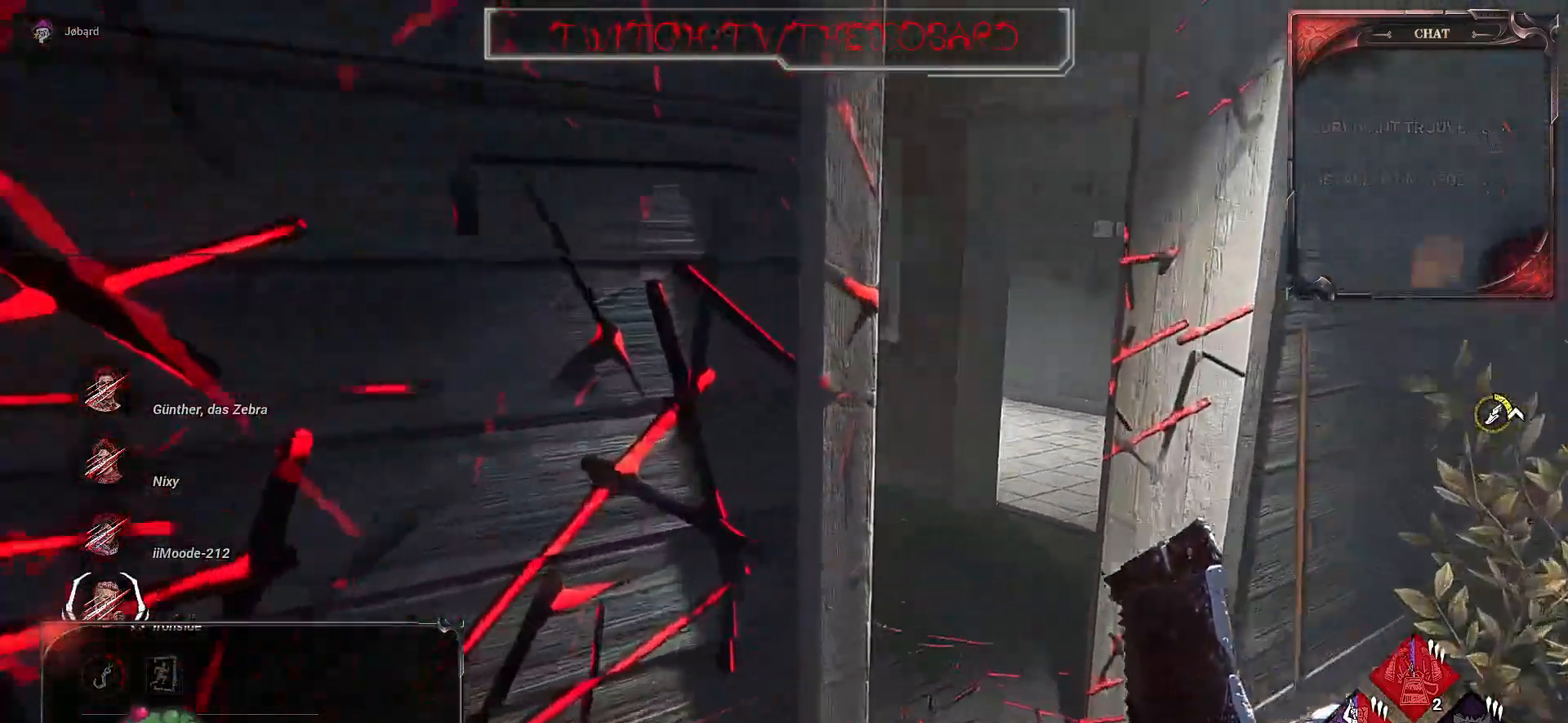
{"keys": ["z"], "mouse": [], "events": [[100, "d", "up"]]}
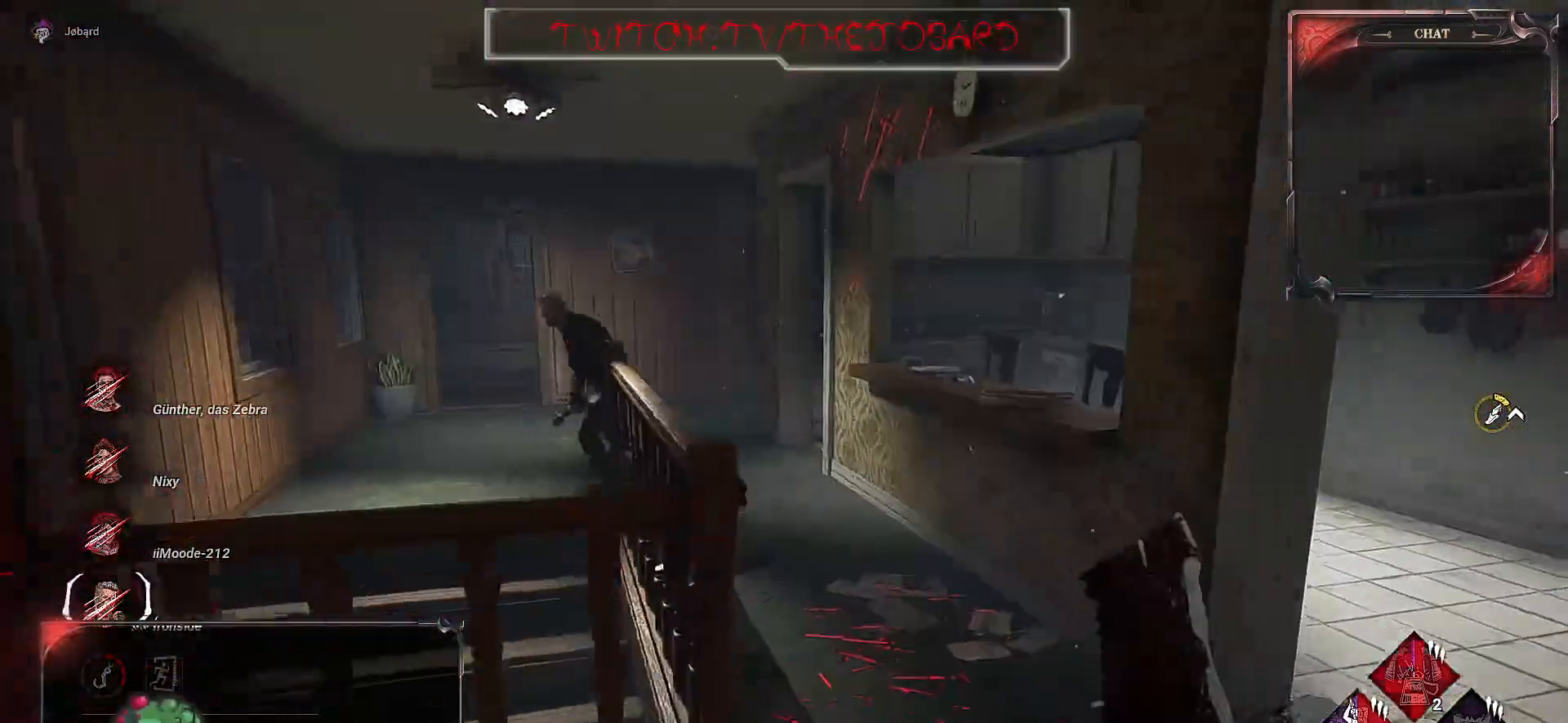
{"keys": ["z"], "mouse": [], "events": [[150, "d", "down"], [250, "d", "up"]]}
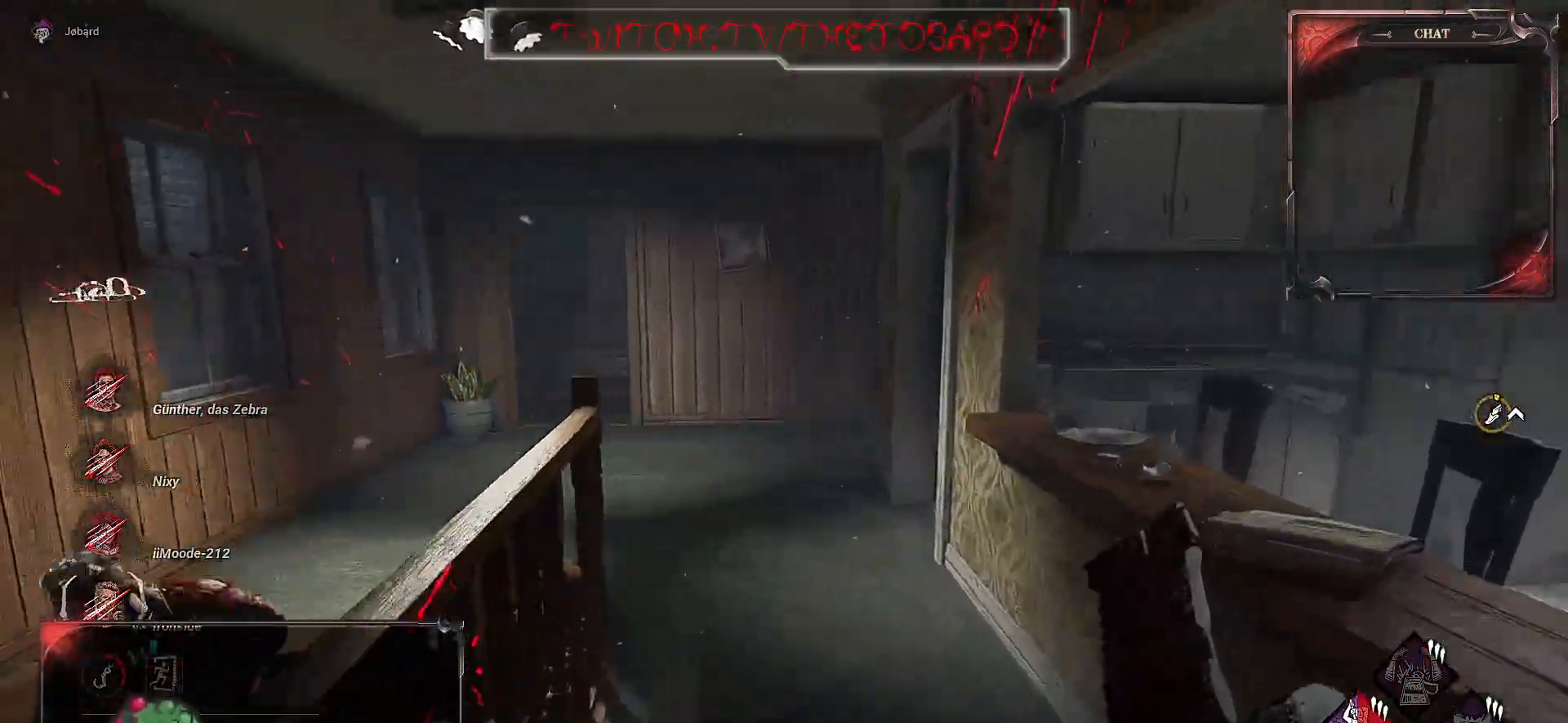
{"keys": ["d", "z"], "mouse": [], "events": [[300, "d", "down"]]}
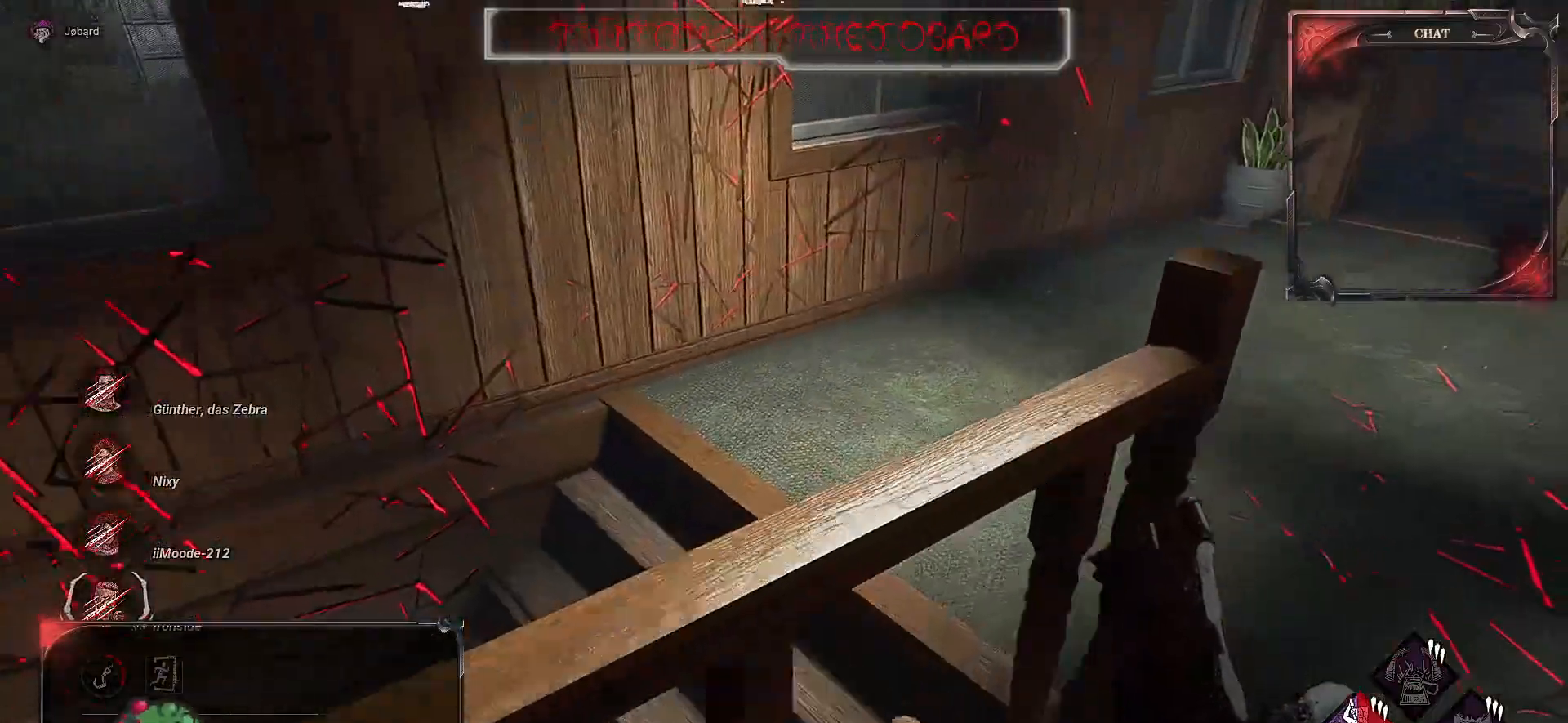
{"keys": ["z"], "mouse": [], "events": [[500, "d", "up"]]}
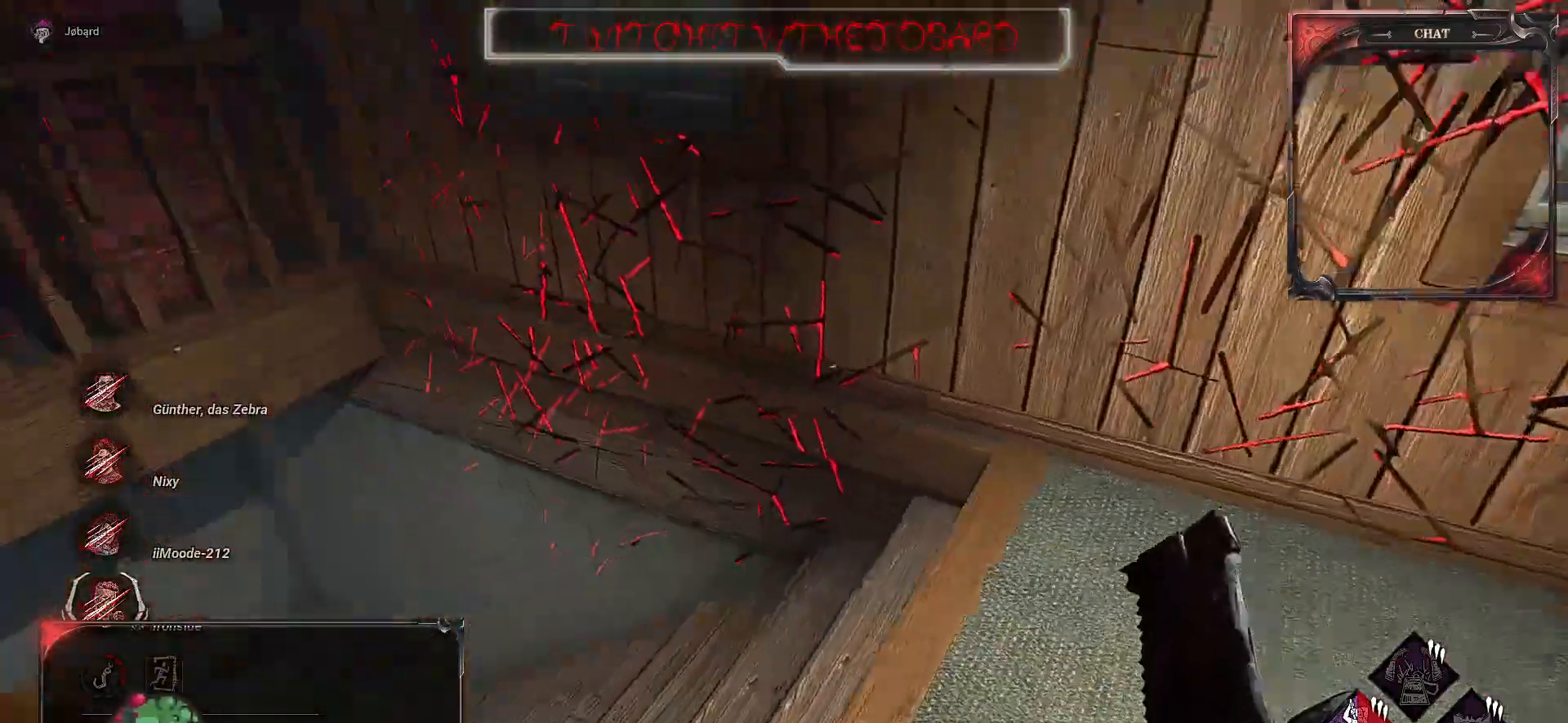
{"keys": ["z"], "mouse": [], "events": []}
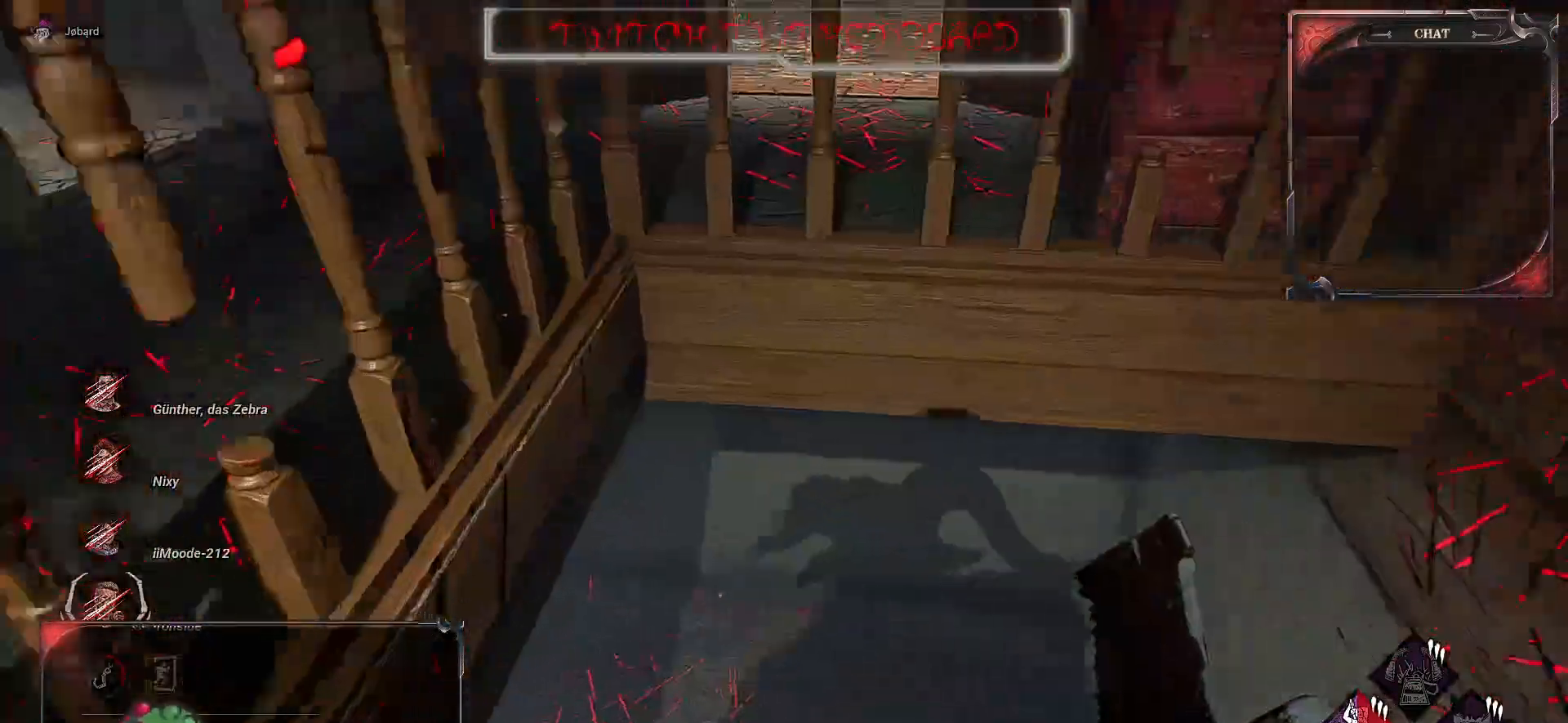
{"keys": ["z"], "mouse": [], "events": [[100, "d", "down"], [350, "d", "up"]]}
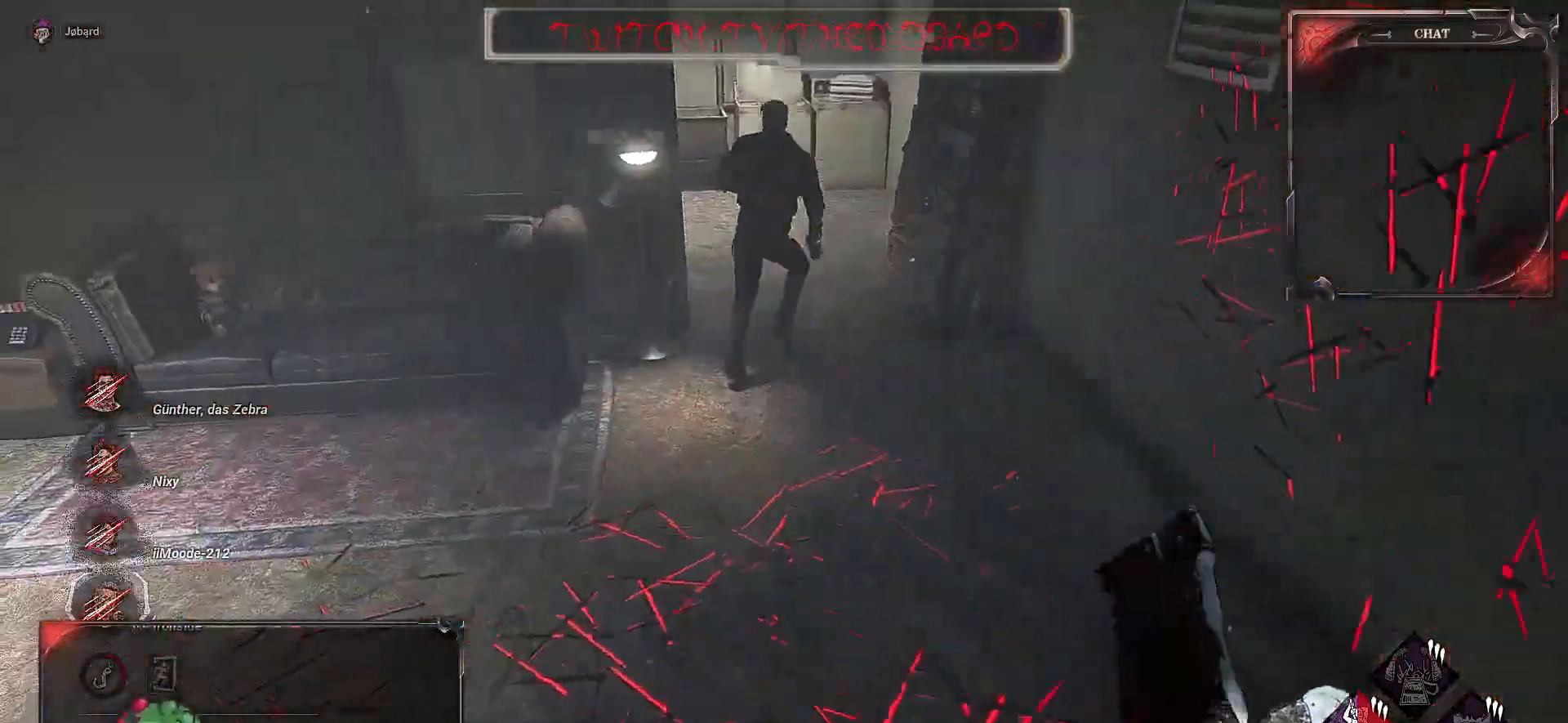
{"keys": ["d", "z"], "mouse": [], "events": [[317, "d", "down"]]}
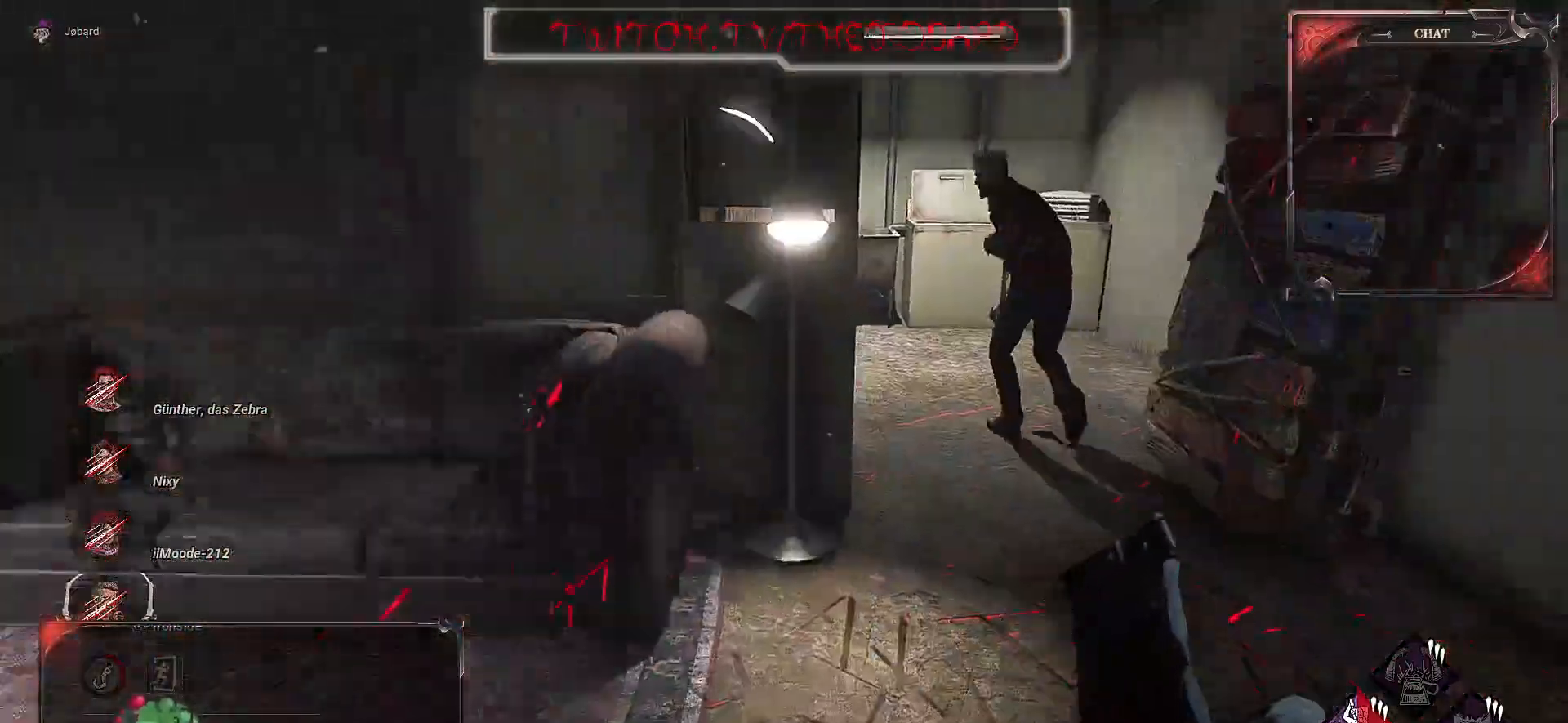
{"keys": ["q", "z"], "mouse": [], "events": [[167, "d", "up"], [200, "q", "down"]]}
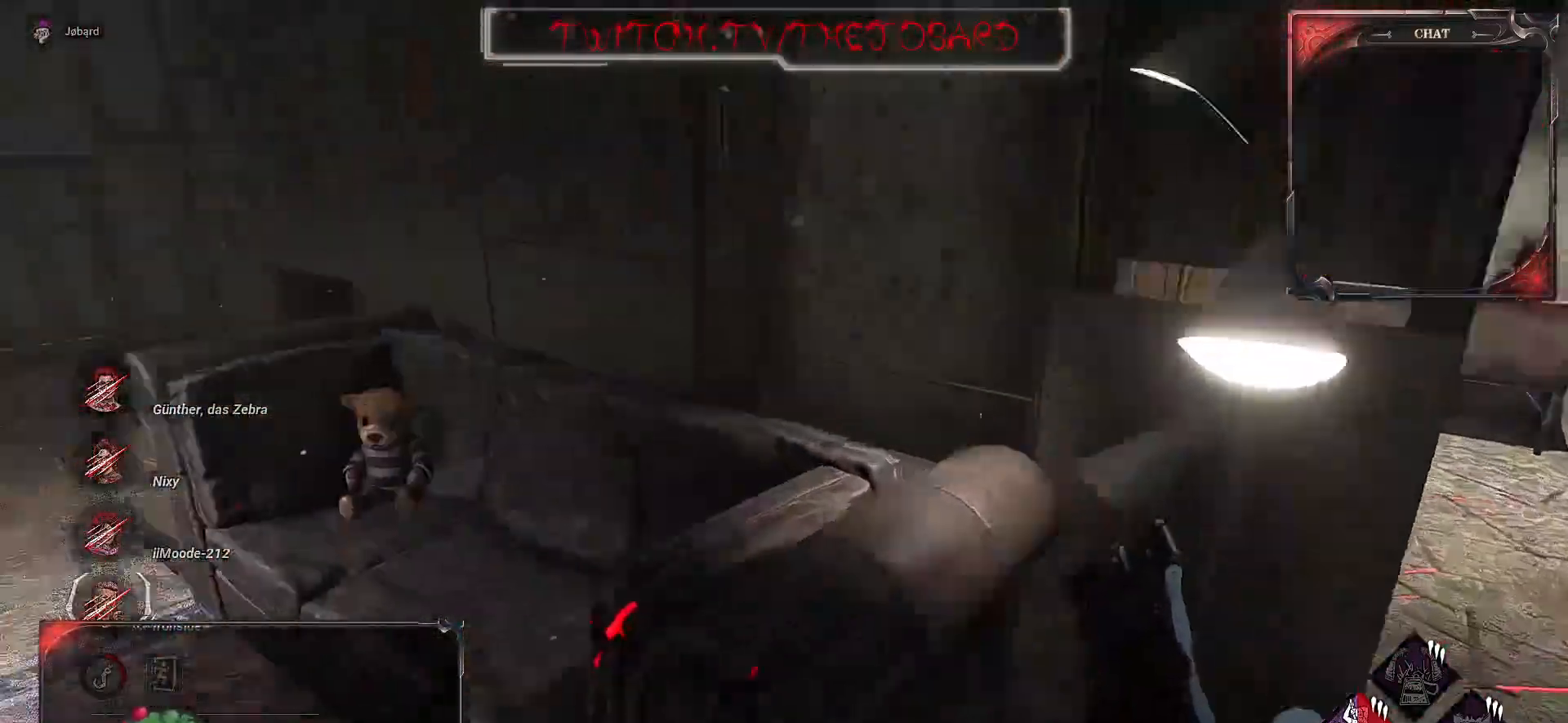
{"keys": ["q", "z"], "mouse": [], "events": []}
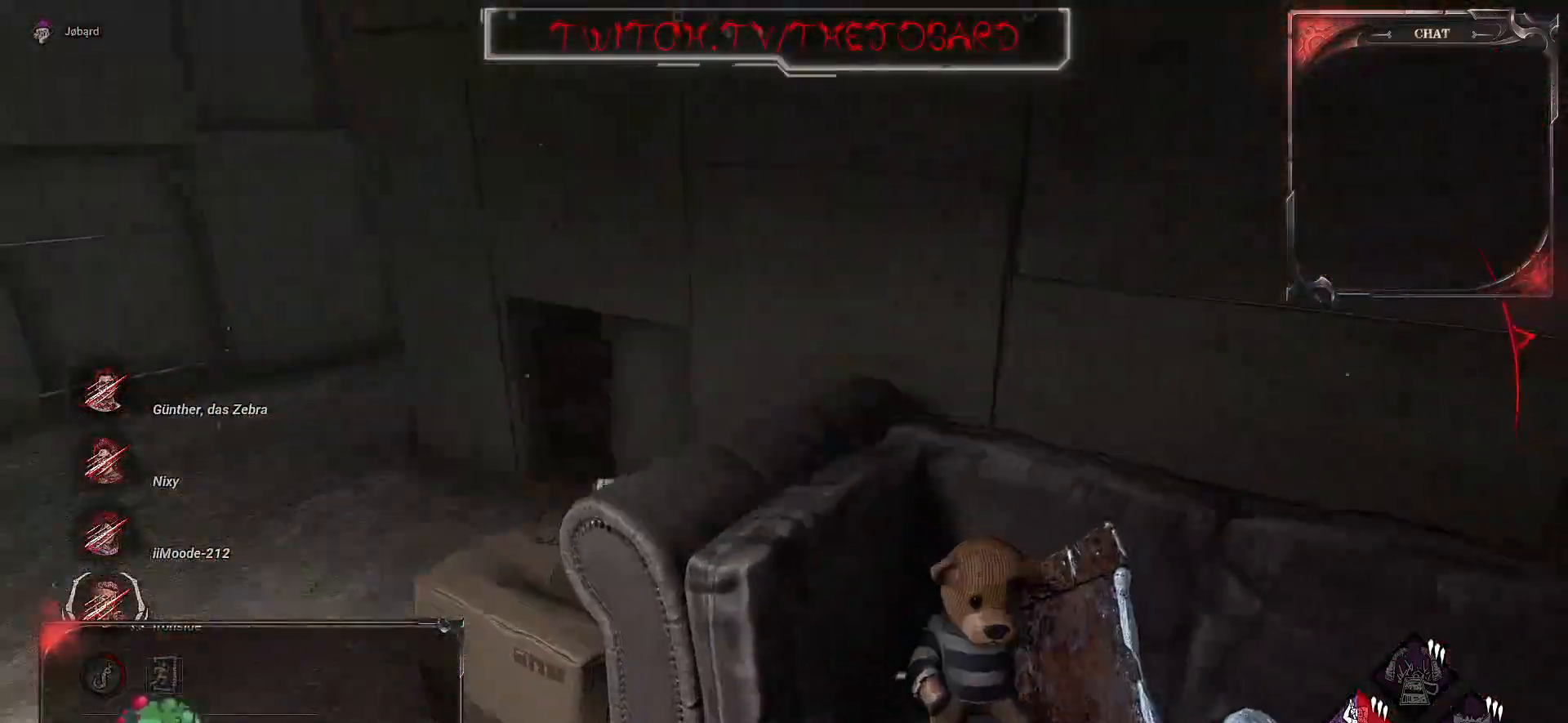
{"keys": ["q", "z"], "mouse": [], "events": []}
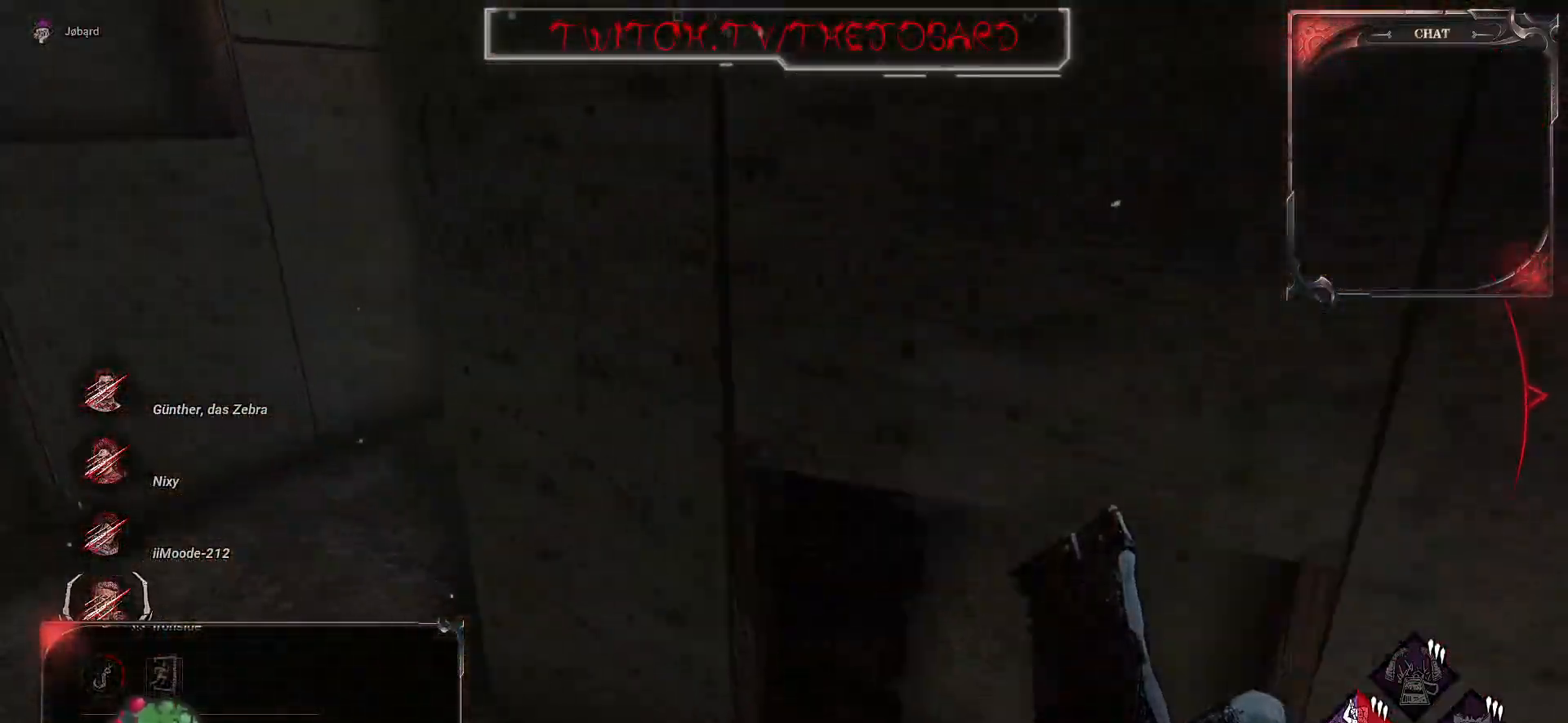
{"keys": ["d"], "mouse": [], "events": [[384, "q", "up"], [400, "d", "down"], [400, "z", "up"]]}
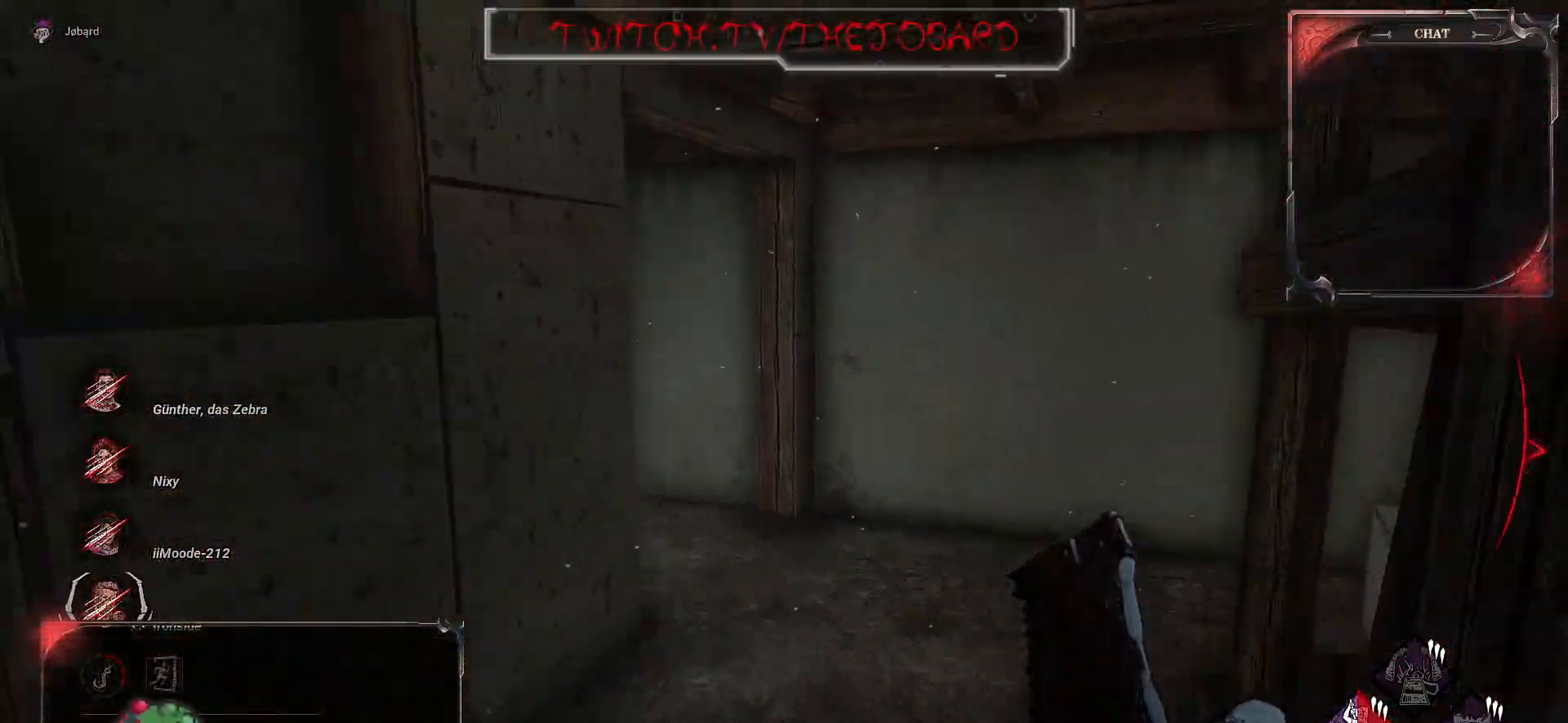
{"keys": ["d", "z"], "mouse": [], "events": [[500, "z", "down"]]}
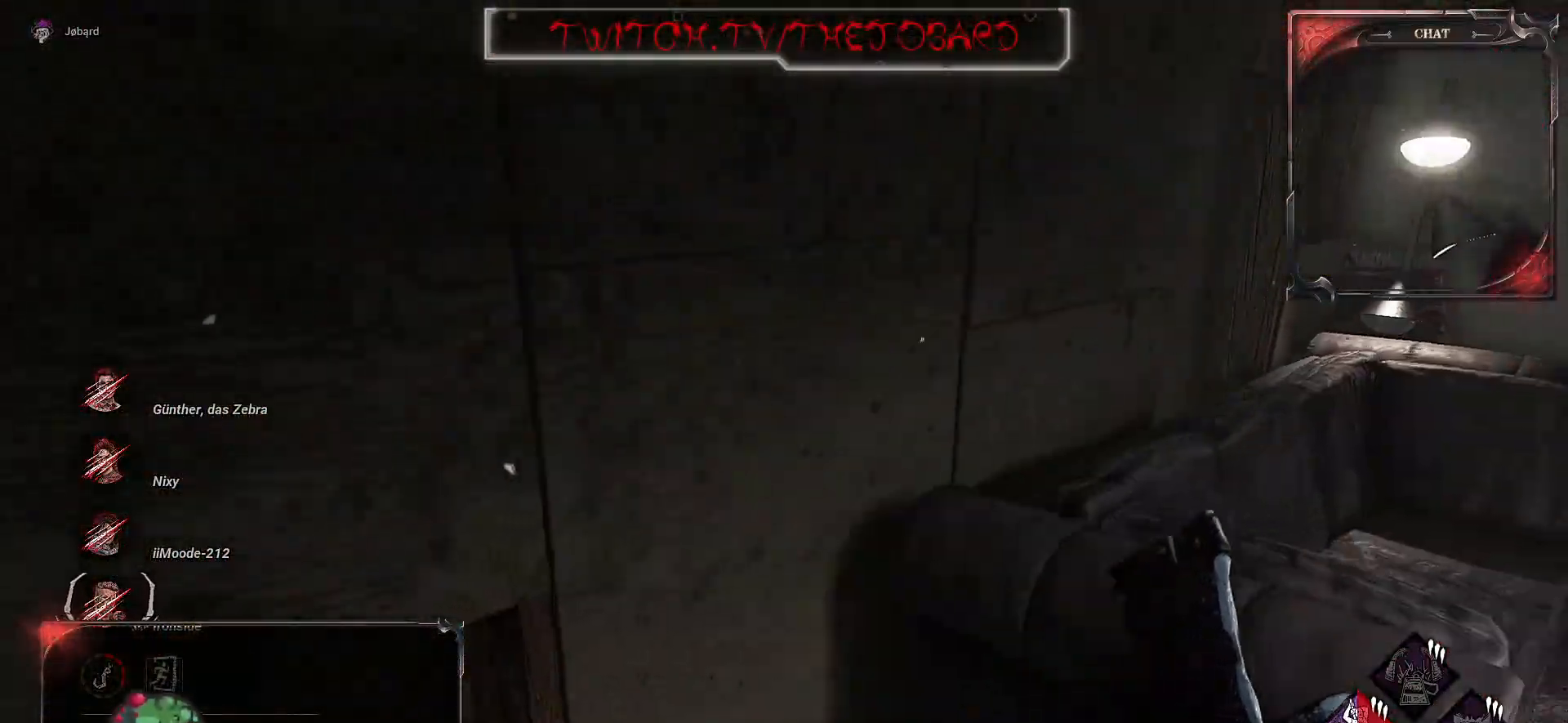
{"keys": ["d", "z"], "mouse": [], "events": []}
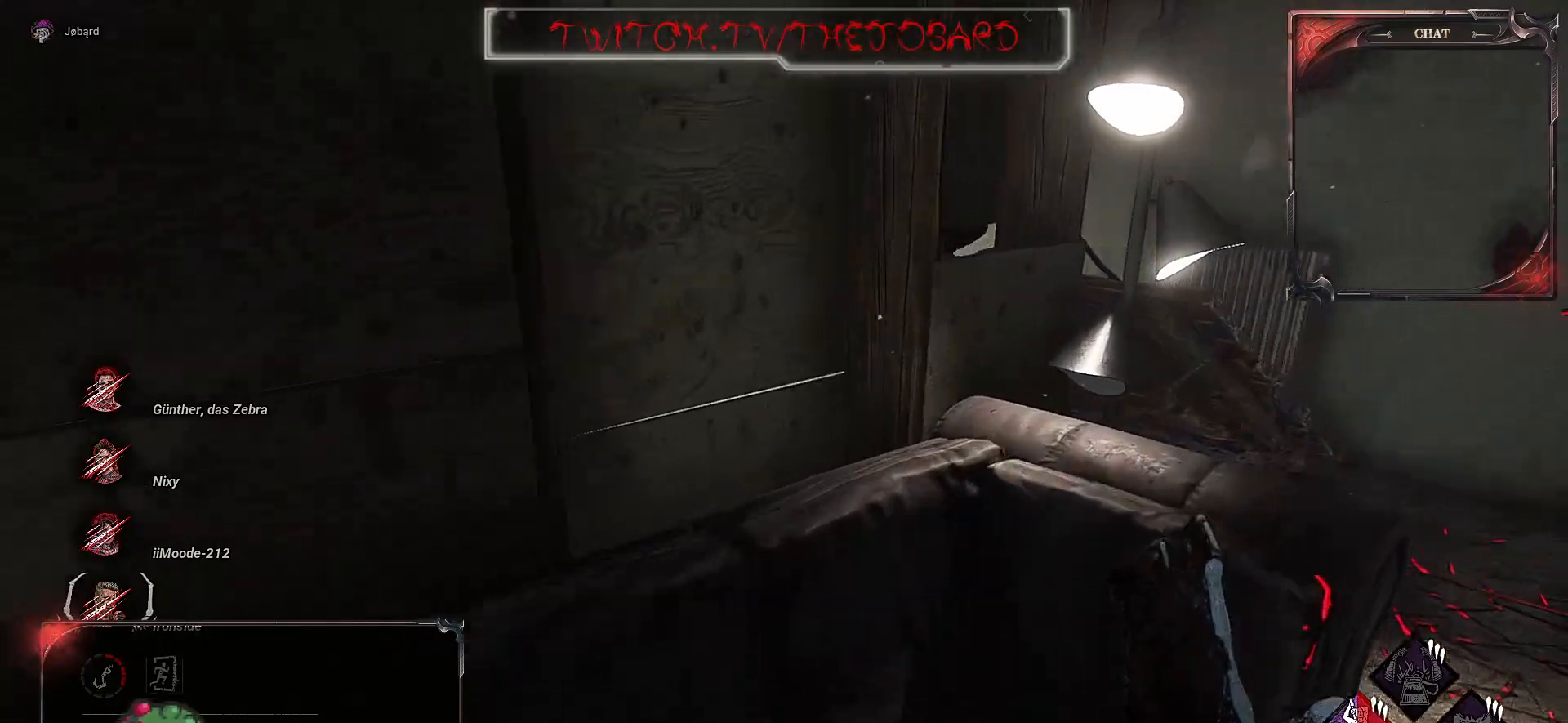
{"keys": [], "mouse": [], "events": [[467, "z", "up"], [484, "d", "up"]]}